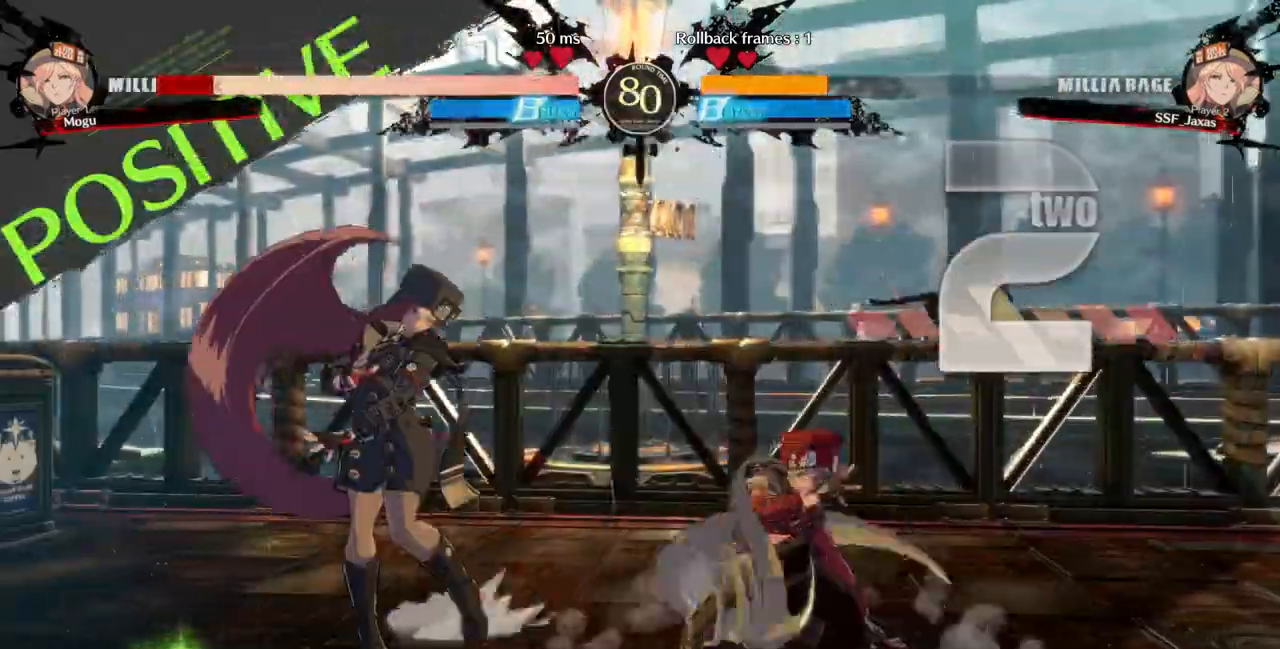
Gameplay with a controller (arcade stick); each line is a JSON object with the inputs held at the frame after it. "events" lists button and stick changes between this image and that frame as [ms after this image, input, new state], when the widget could be followed in between. Not read: L3 R3 SELECT START.
{"buttons": [], "events": [[33, "DPAD_DOWN", "up"], [33, "DPAD_RIGHT", "up"], [167, "DPAD_DOWN", "down"], [233, "DPAD_LEFT", "down"], [267, "DPAD_DOWN", "up"], [300, "R1", "down"], [467, "DPAD_LEFT", "up"], [467, "R1", "up"]]}
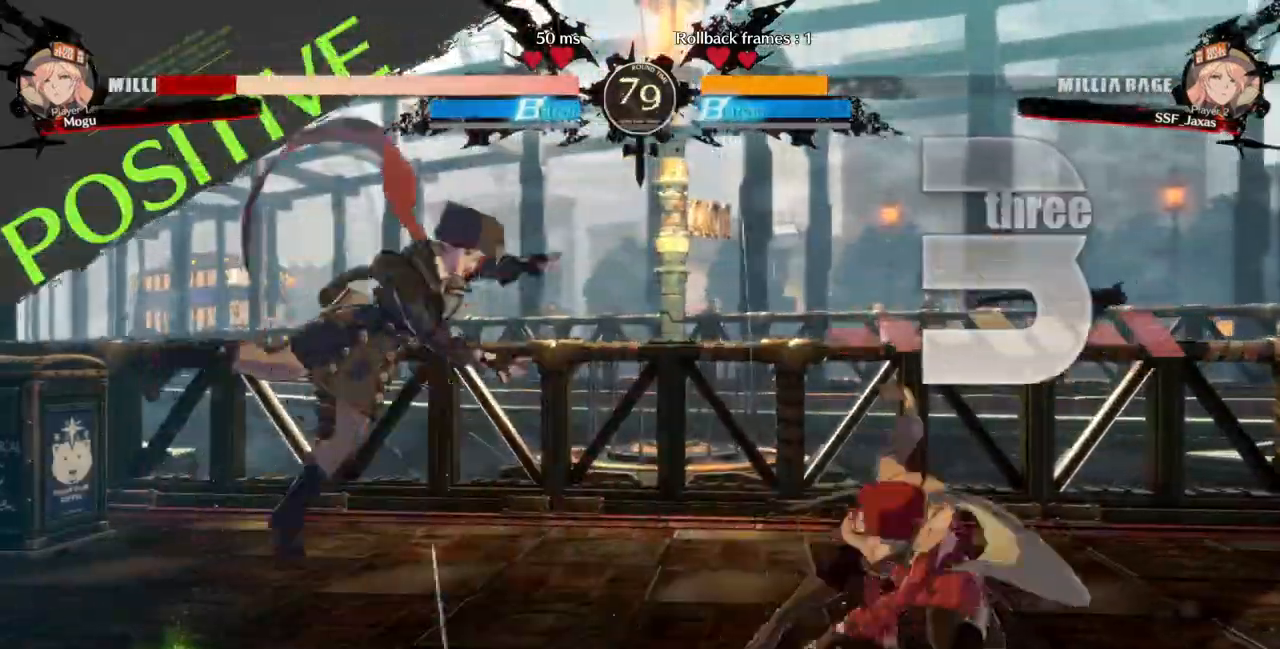
{"buttons": [], "events": []}
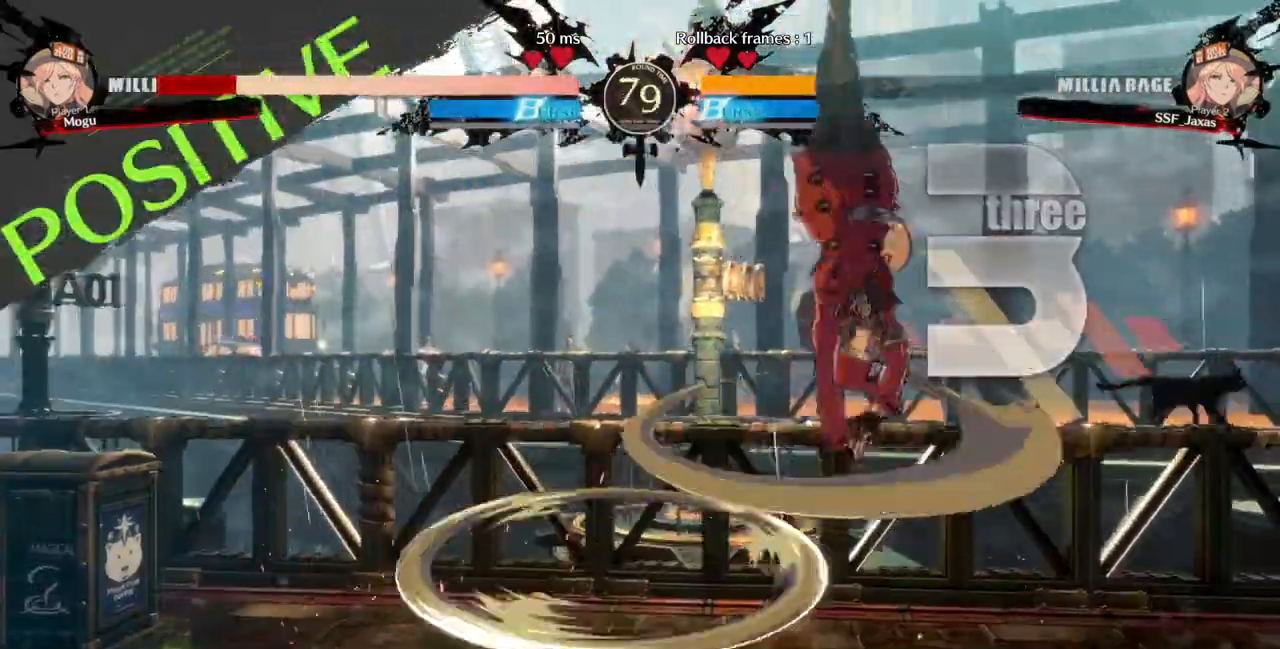
{"buttons": ["DPAD_RIGHT"], "events": [[400, "L1", "down"], [433, "DPAD_RIGHT", "down"], [500, "L1", "up"]]}
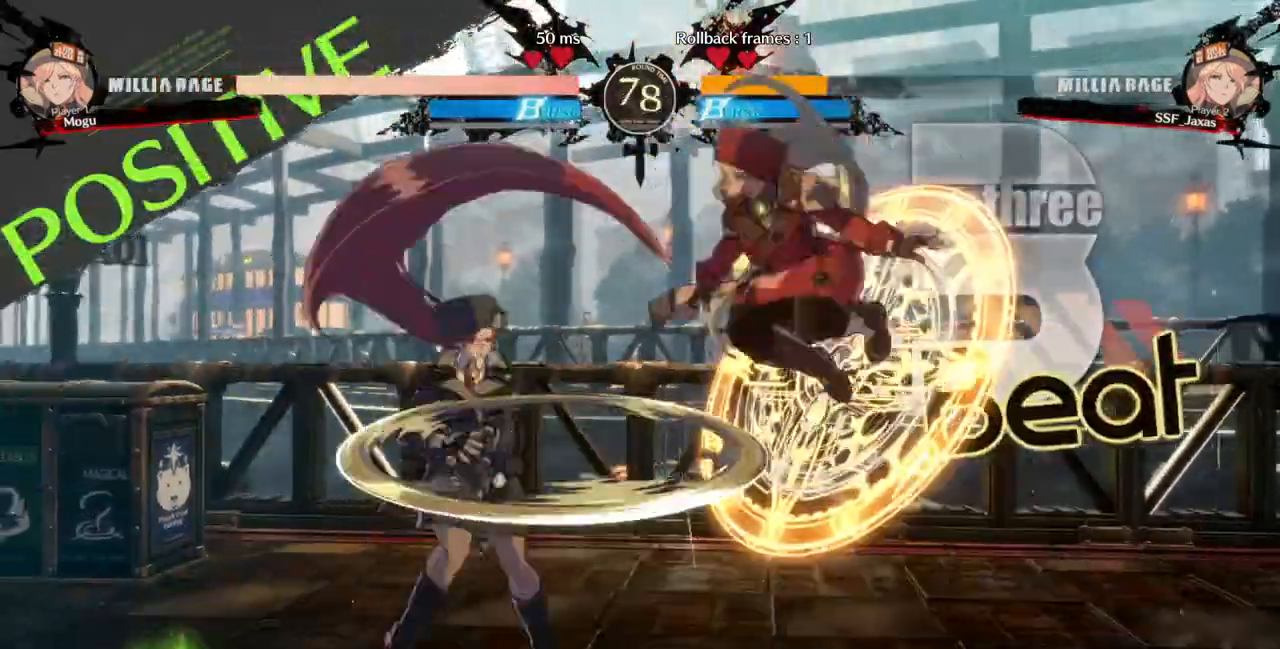
{"buttons": ["DPAD_DOWN"], "events": [[33, "SQUARE", "down"], [33, "TRIANGLE", "down"], [167, "DPAD_DOWN", "down"], [200, "SQUARE", "up"], [200, "TRIANGLE", "up"], [267, "DPAD_RIGHT", "up"], [400, "SQUARE", "down"], [467, "SQUARE", "up"]]}